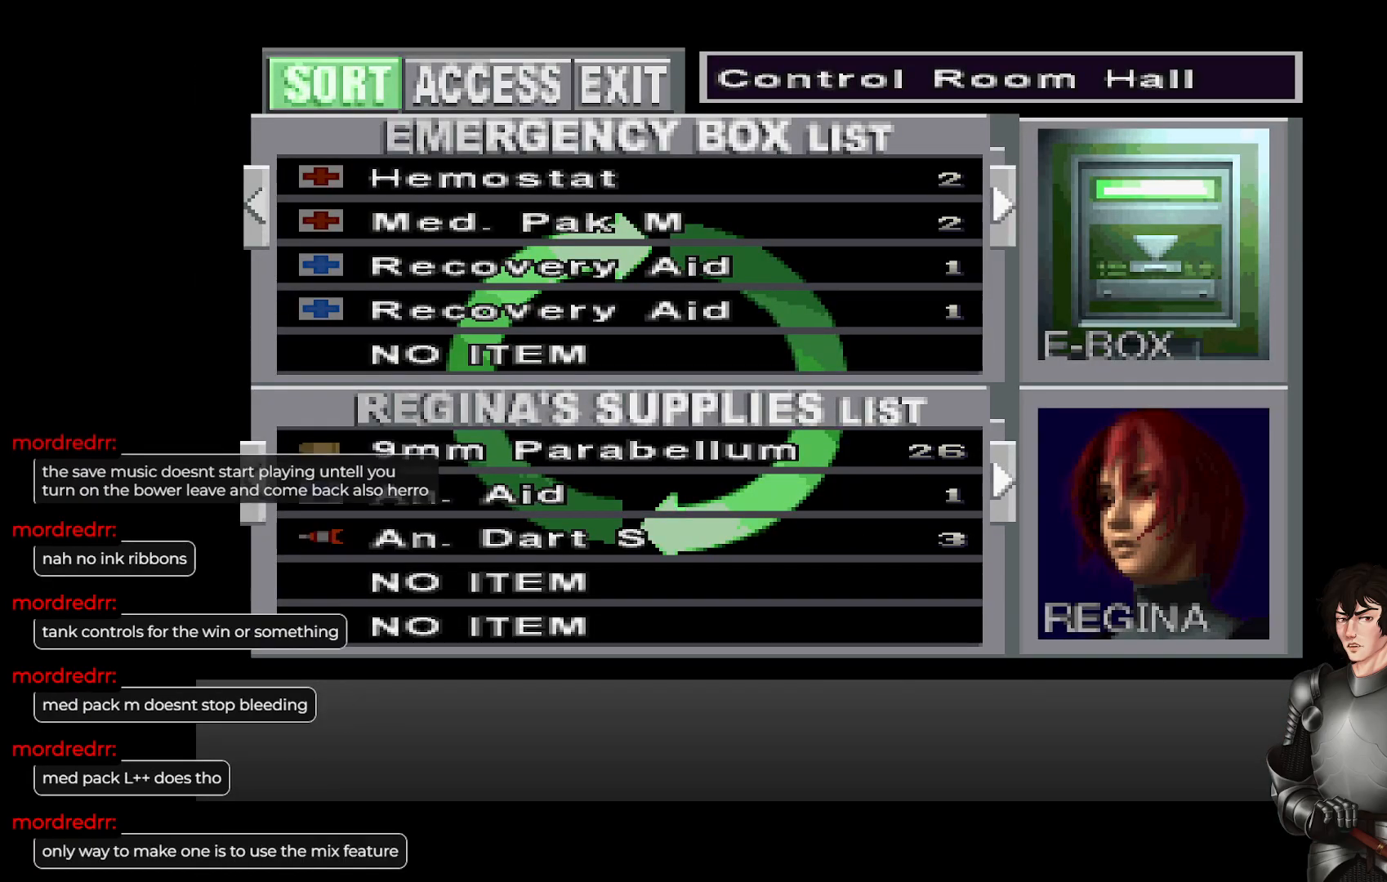
Gameplay with a controller (Xbox layout); each line is a JSON object with the inputs held at the frame after it. "events" lists button and stick changes between this image and that frame as [ms after this image, input, new state], when the widget could be followed in between.
{"buttons": [], "left_stick": "center", "right_stick": "center", "events": []}
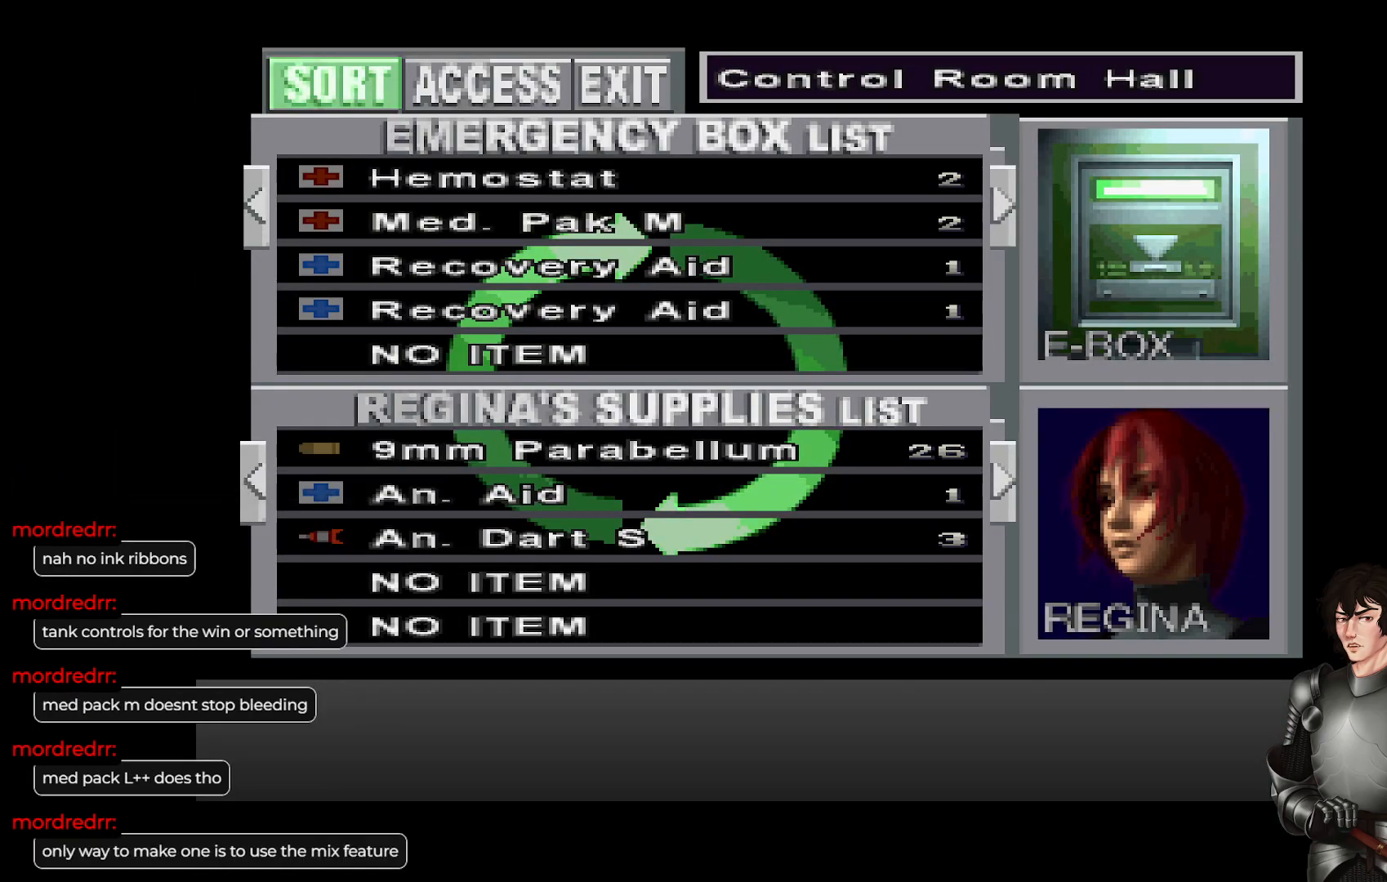
{"buttons": [], "left_stick": "center", "right_stick": "center", "events": []}
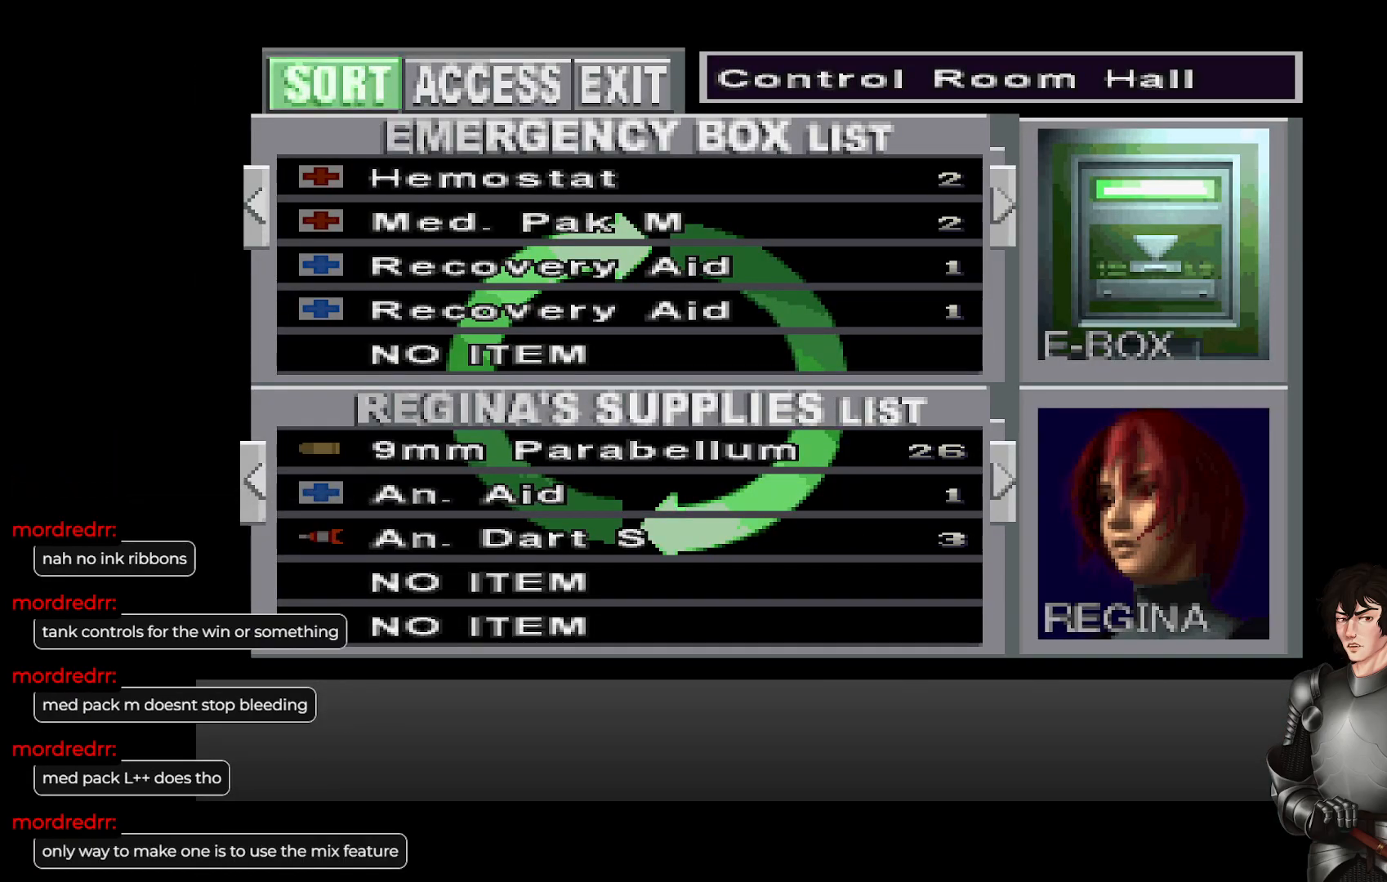
{"buttons": ["DPAD_UP"], "left_stick": "center", "right_stick": "center", "events": [[483, "DPAD_UP", "down"]]}
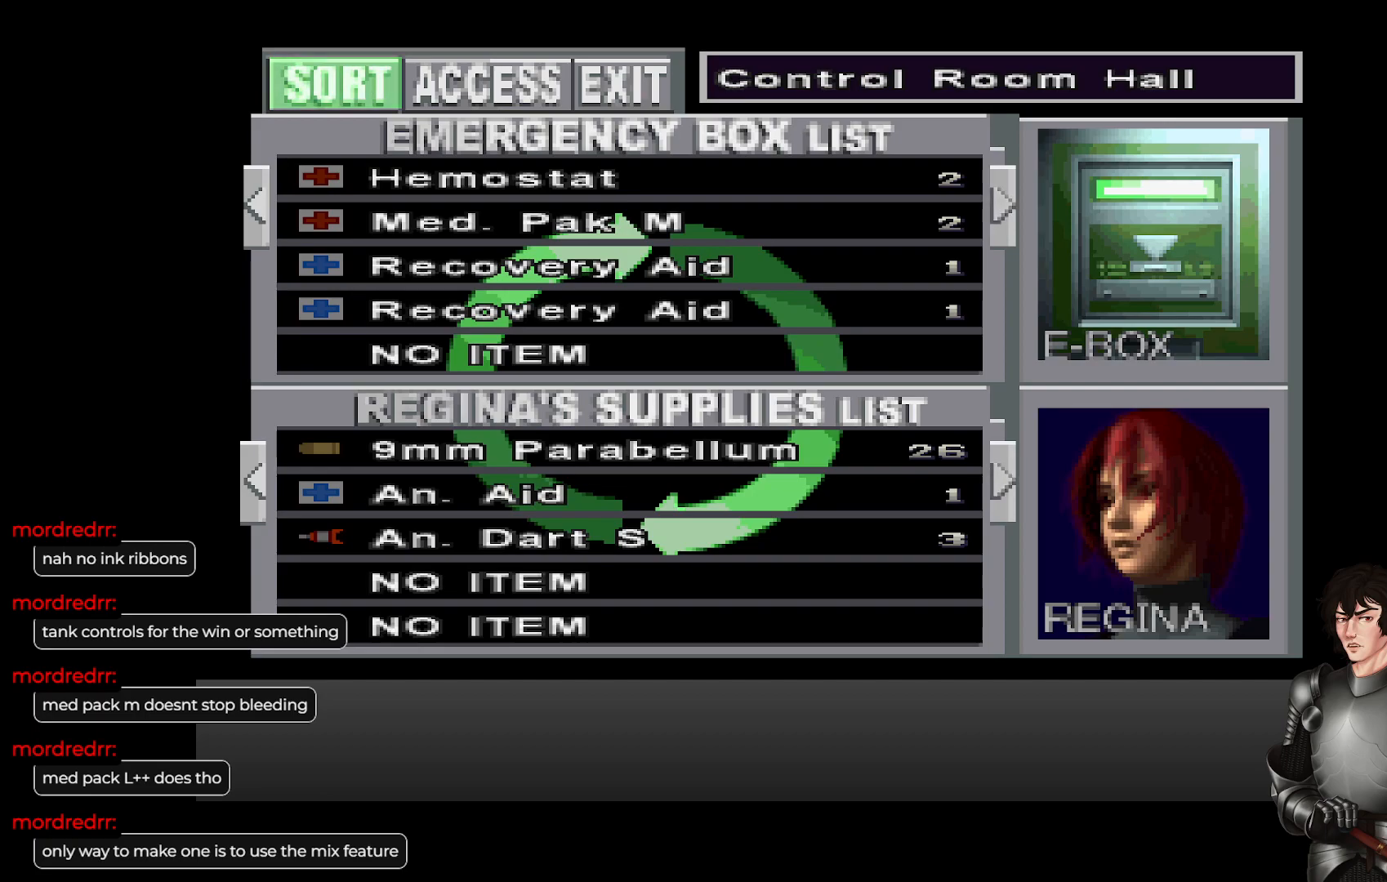
{"buttons": ["DPAD_DOWN"], "left_stick": "center", "right_stick": "center", "events": [[33, "DPAD_UP", "up"], [483, "DPAD_DOWN", "down"]]}
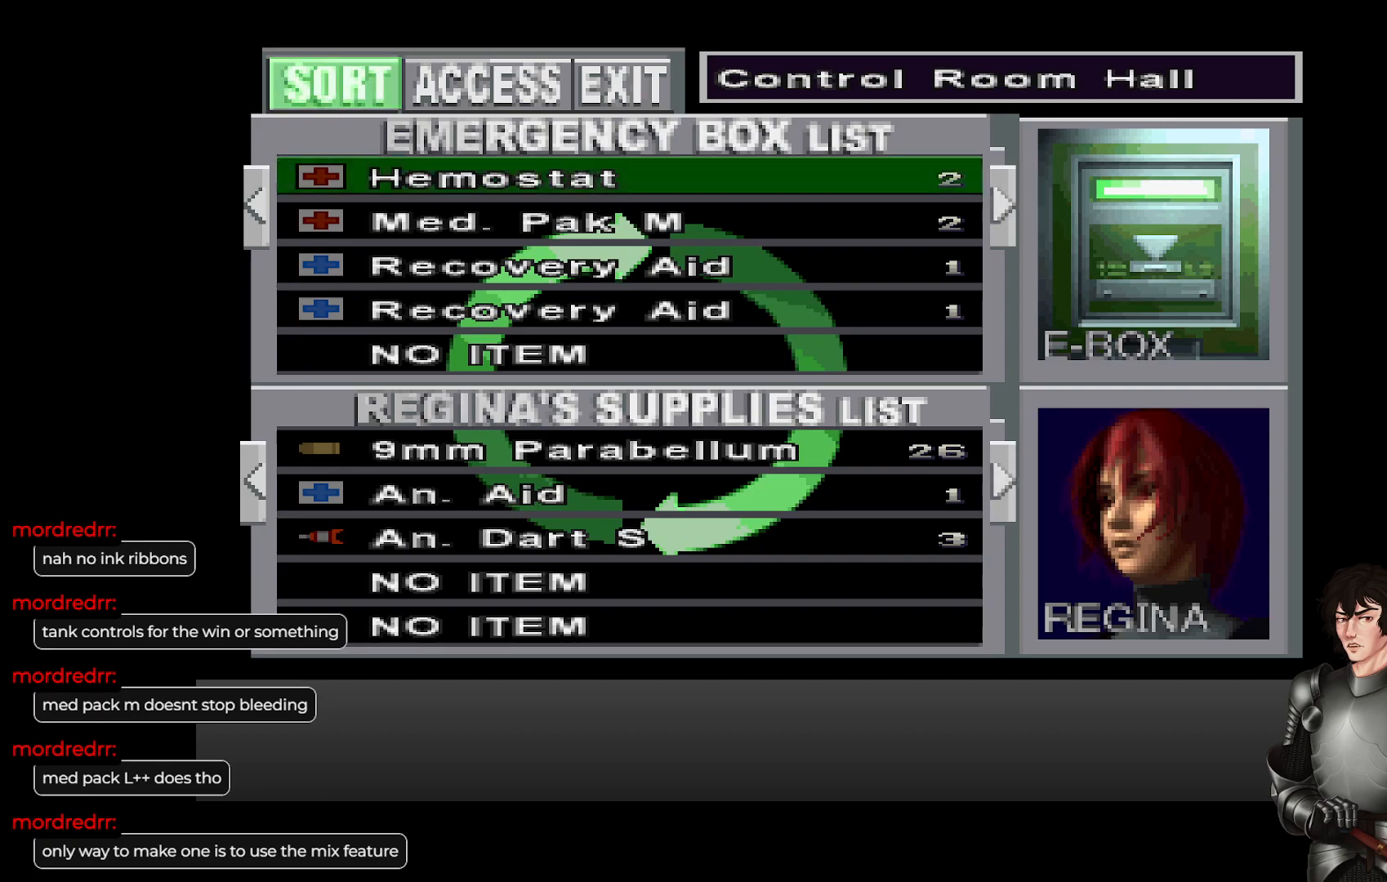
{"buttons": [], "left_stick": "center", "right_stick": "center", "events": [[67, "DPAD_DOWN", "up"]]}
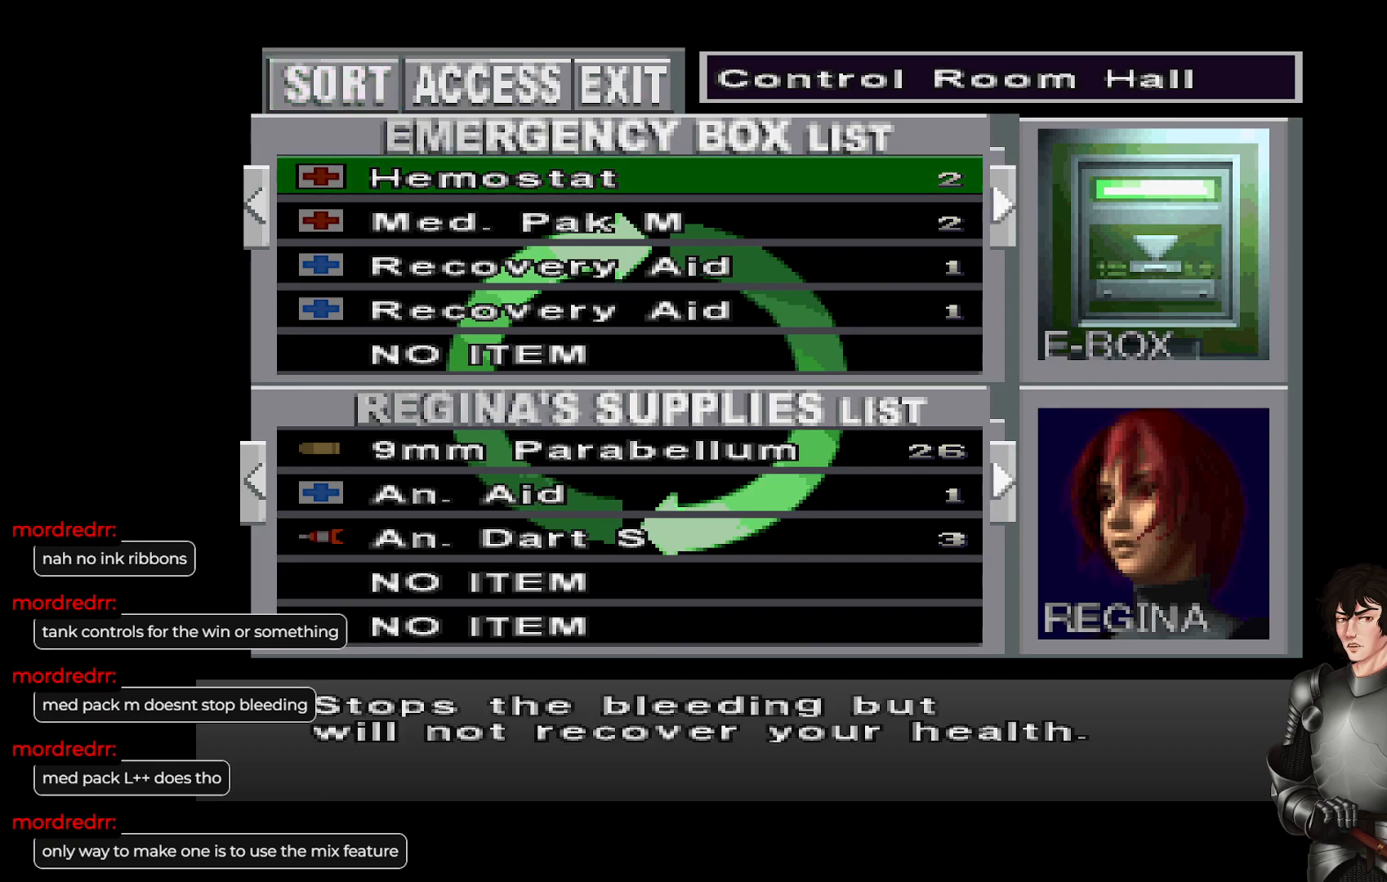
{"buttons": [], "left_stick": "center", "right_stick": "center", "events": []}
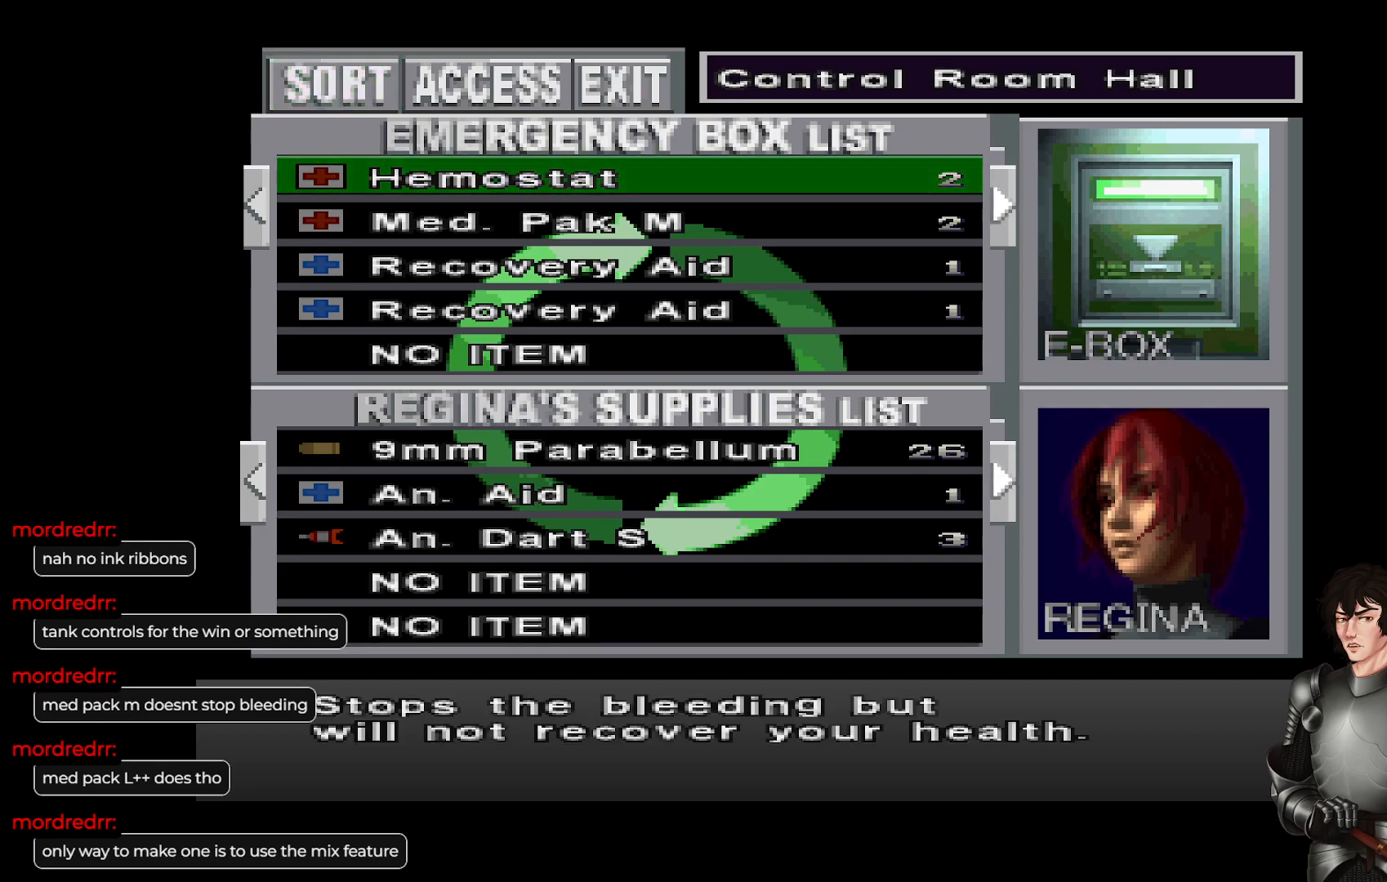
{"buttons": [], "left_stick": "center", "right_stick": "center", "events": []}
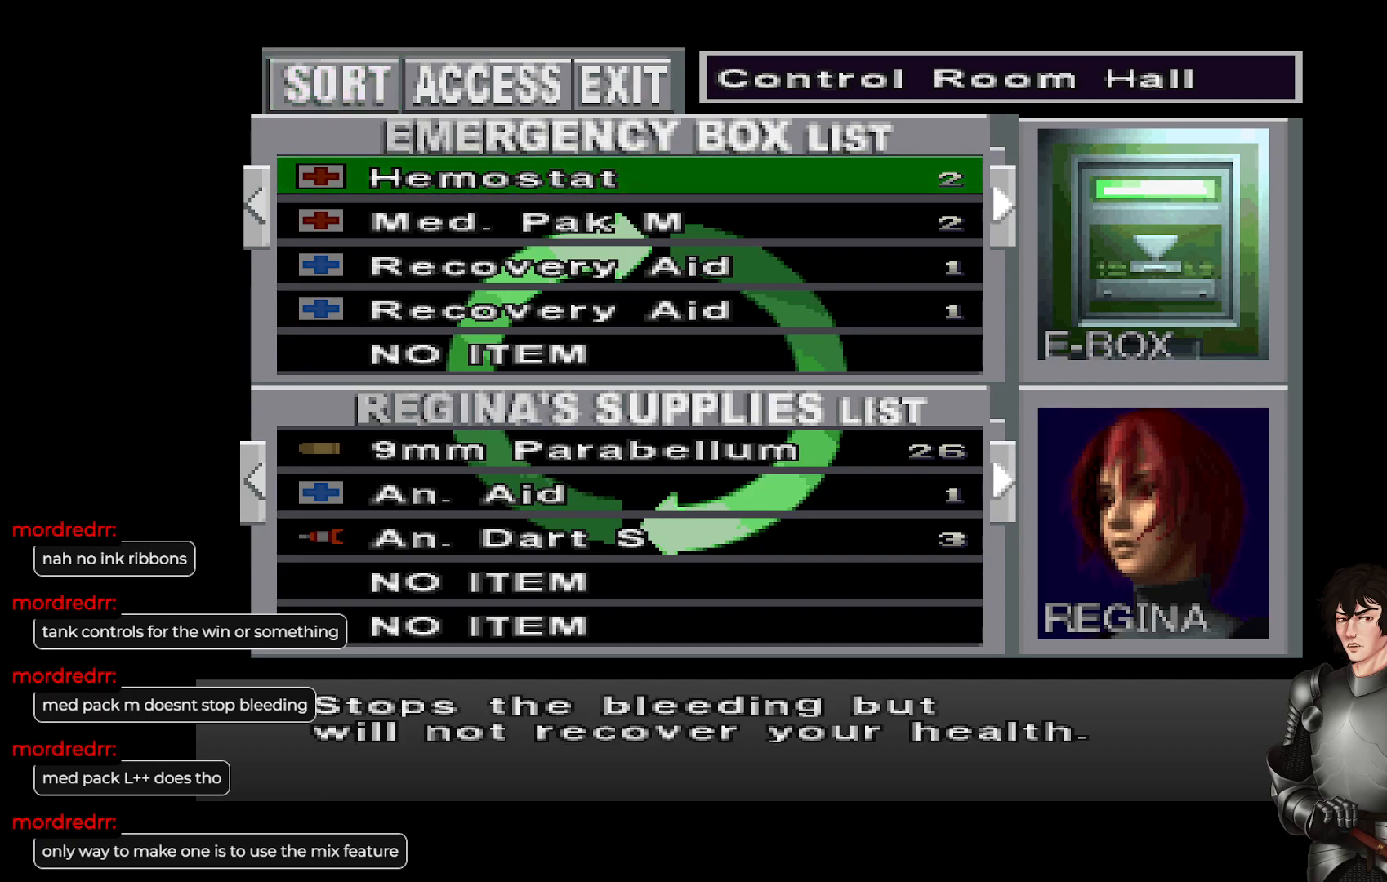
{"buttons": [], "left_stick": "center", "right_stick": "center", "events": []}
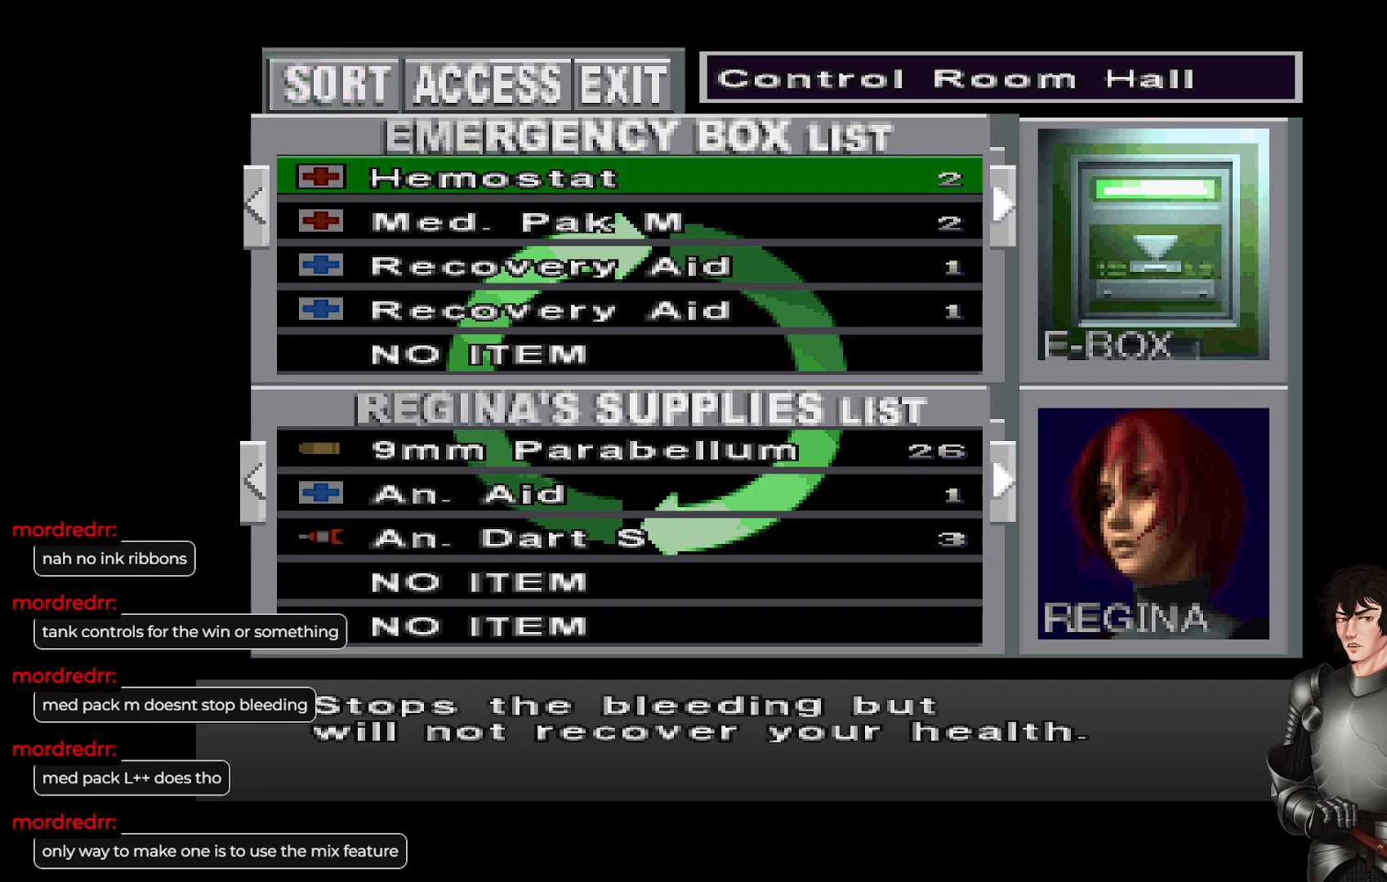
{"buttons": [], "left_stick": "center", "right_stick": "center", "events": []}
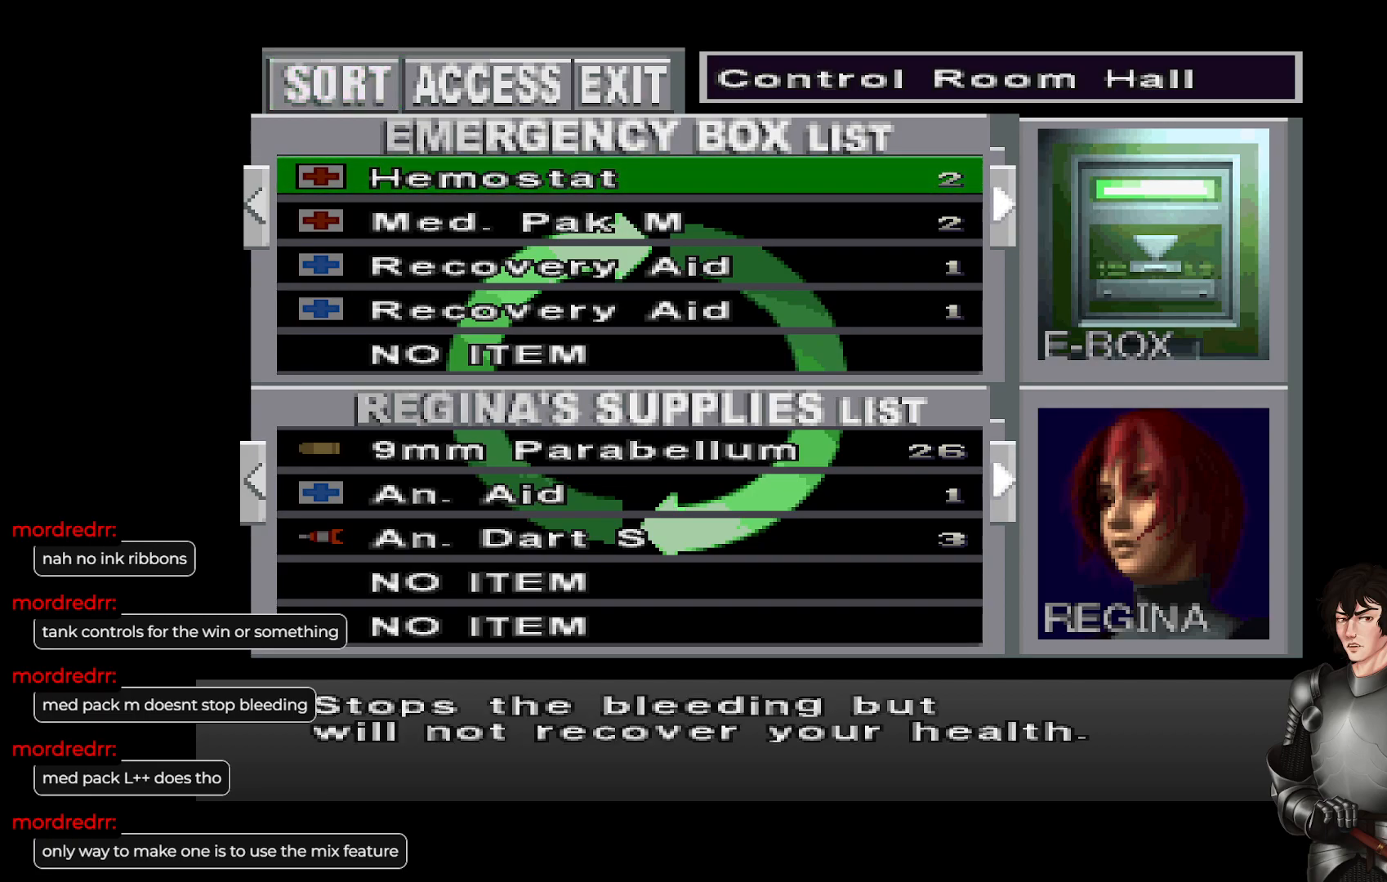
{"buttons": [], "left_stick": "center", "right_stick": "center", "events": []}
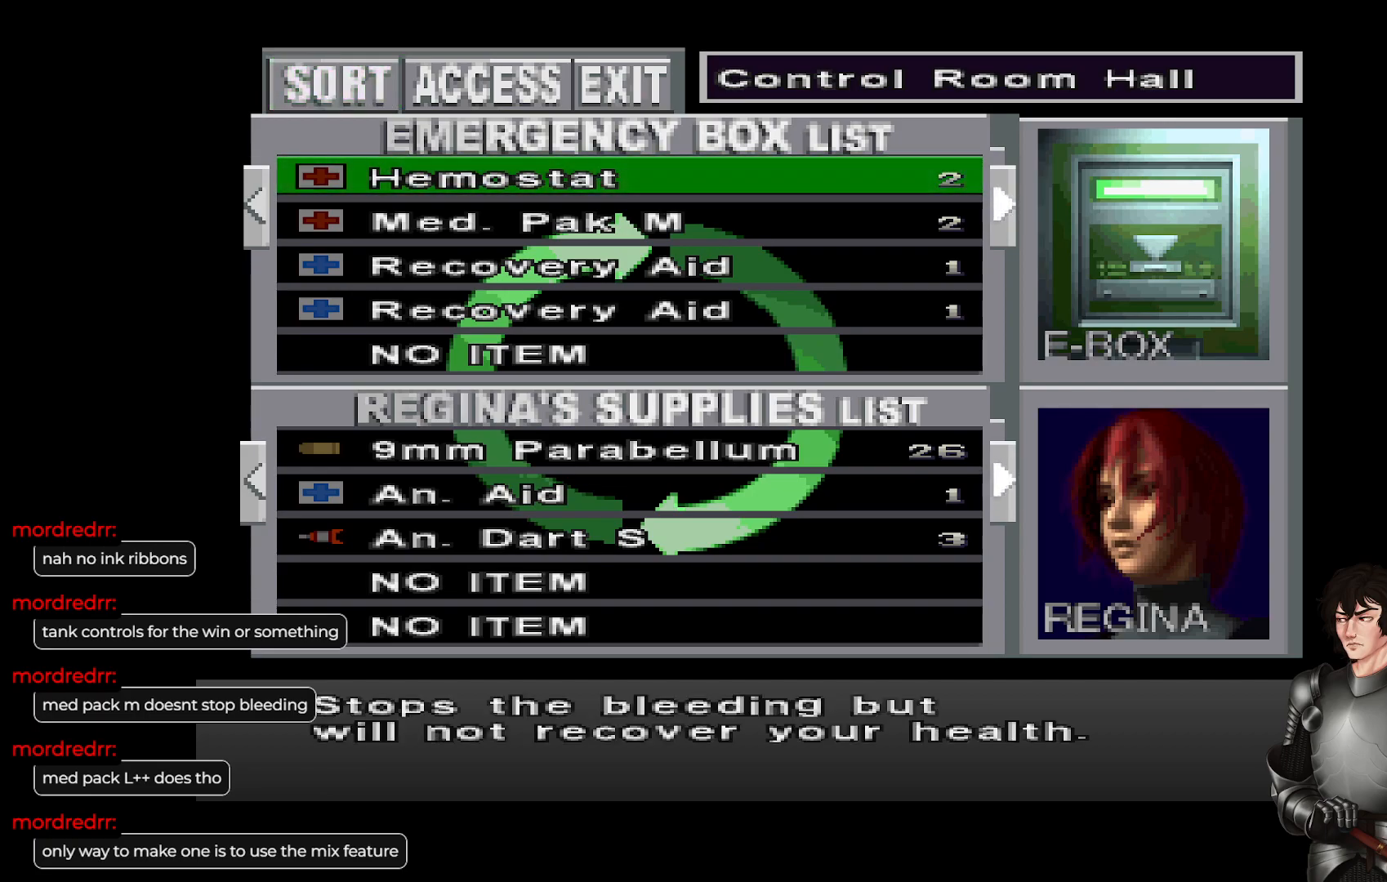
{"buttons": [], "left_stick": "center", "right_stick": "center", "events": []}
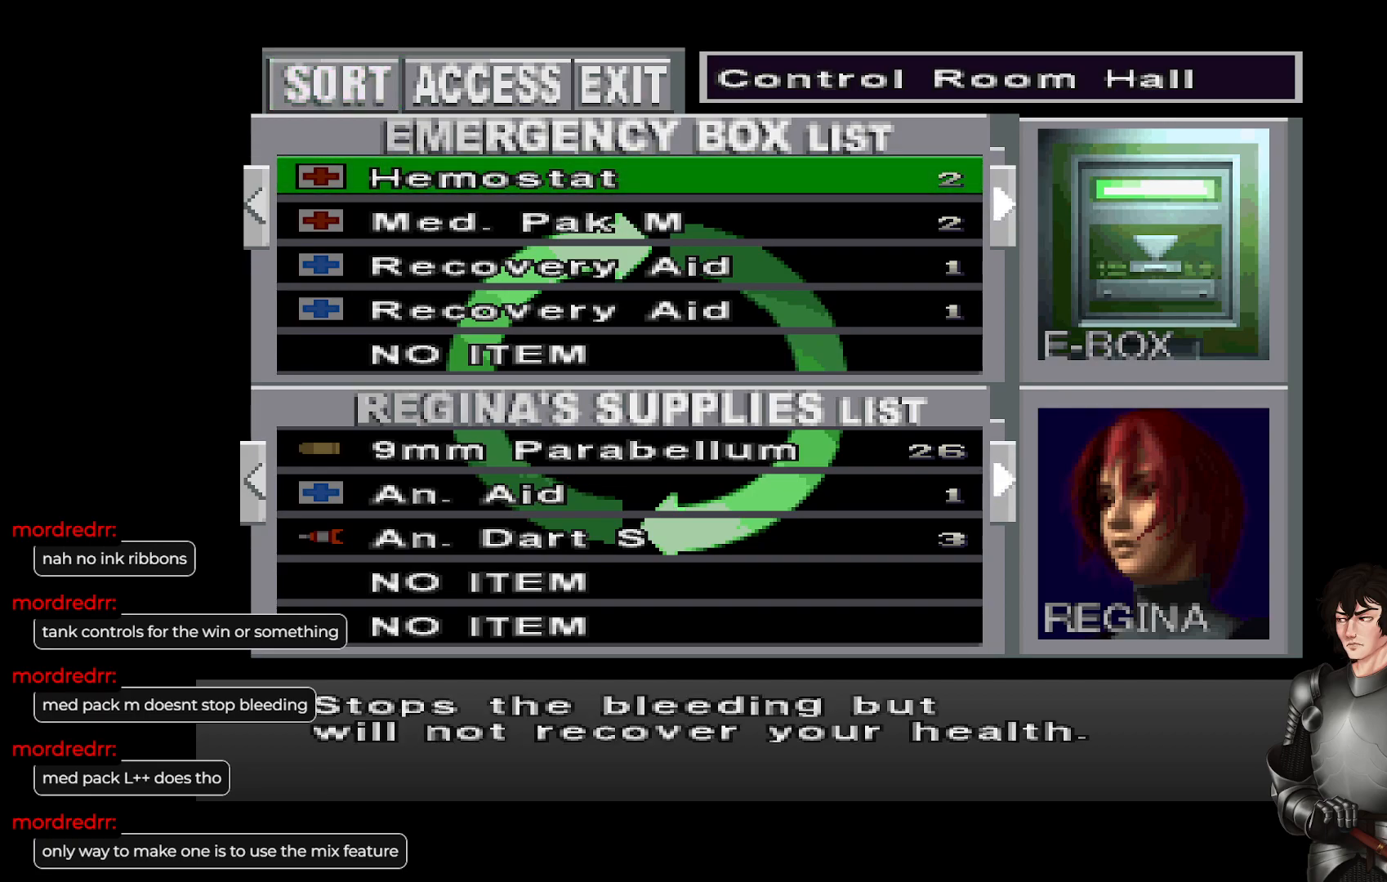
{"buttons": [], "left_stick": "center", "right_stick": "center", "events": [[17, "DPAD_DOWN", "down"], [117, "DPAD_DOWN", "up"], [267, "DPAD_DOWN", "down"], [483, "DPAD_DOWN", "up"]]}
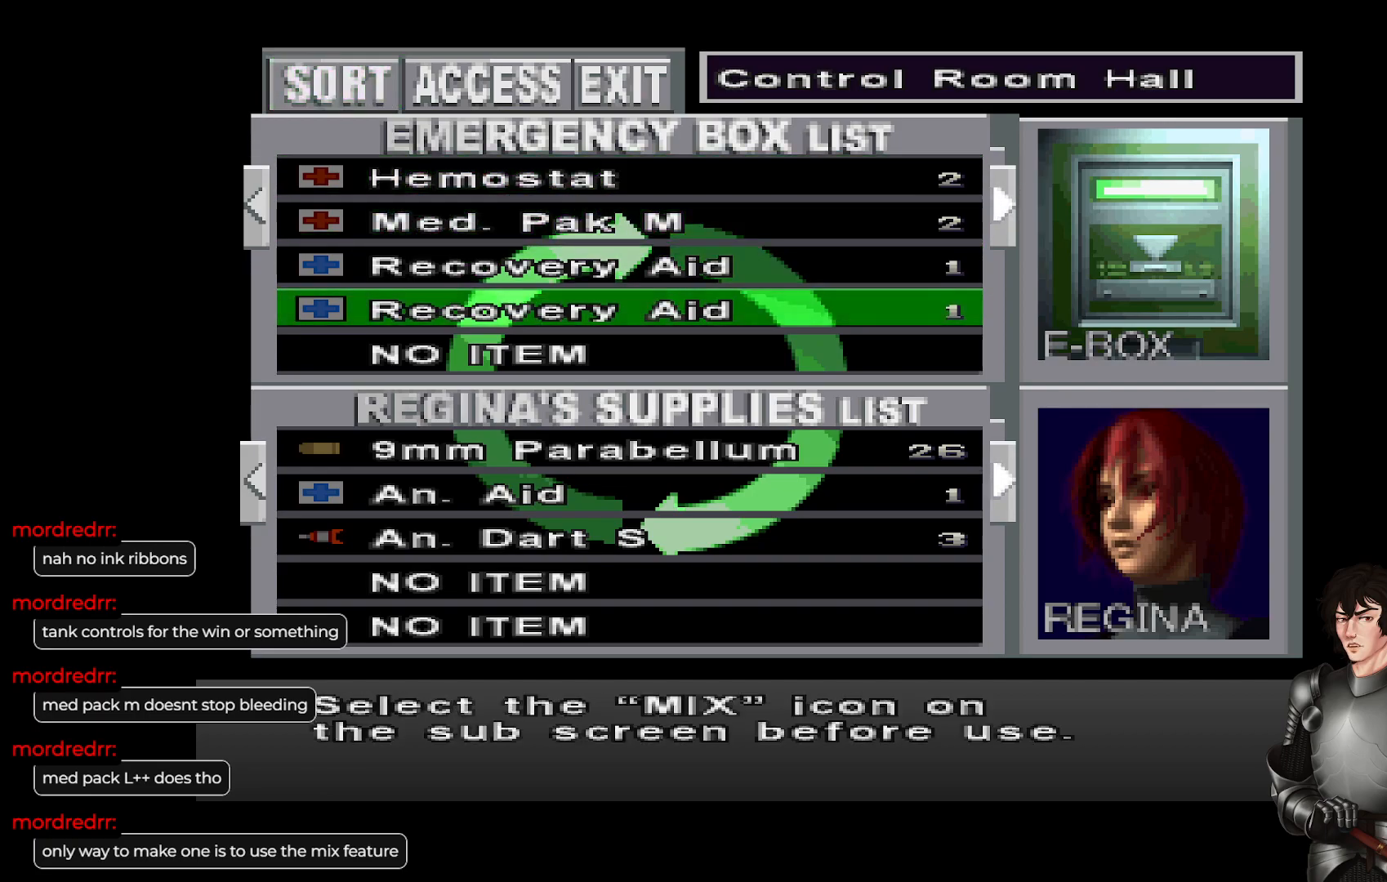
{"buttons": [], "left_stick": "center", "right_stick": "center", "events": []}
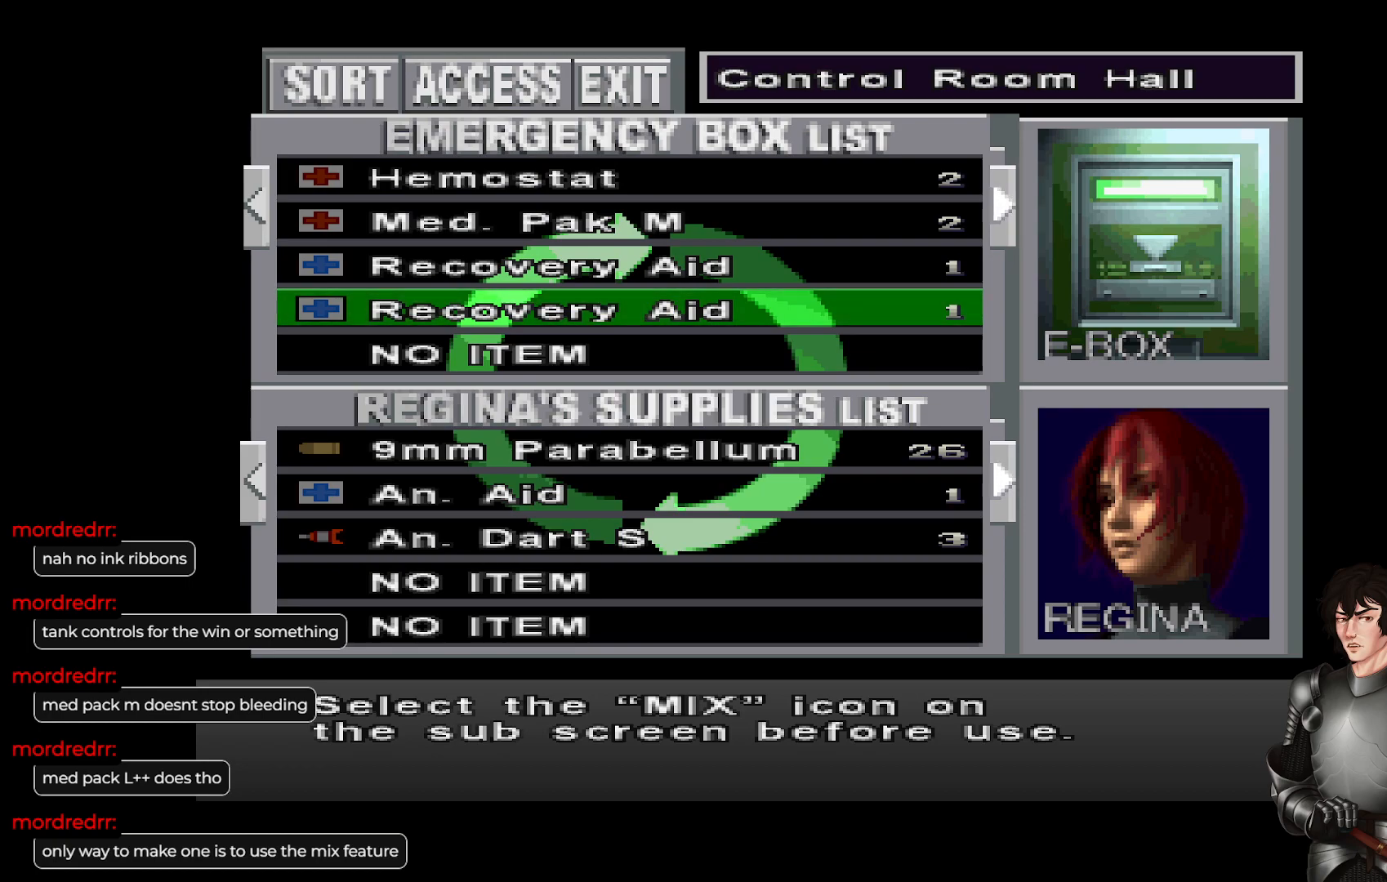
{"buttons": [], "left_stick": "center", "right_stick": "center", "events": []}
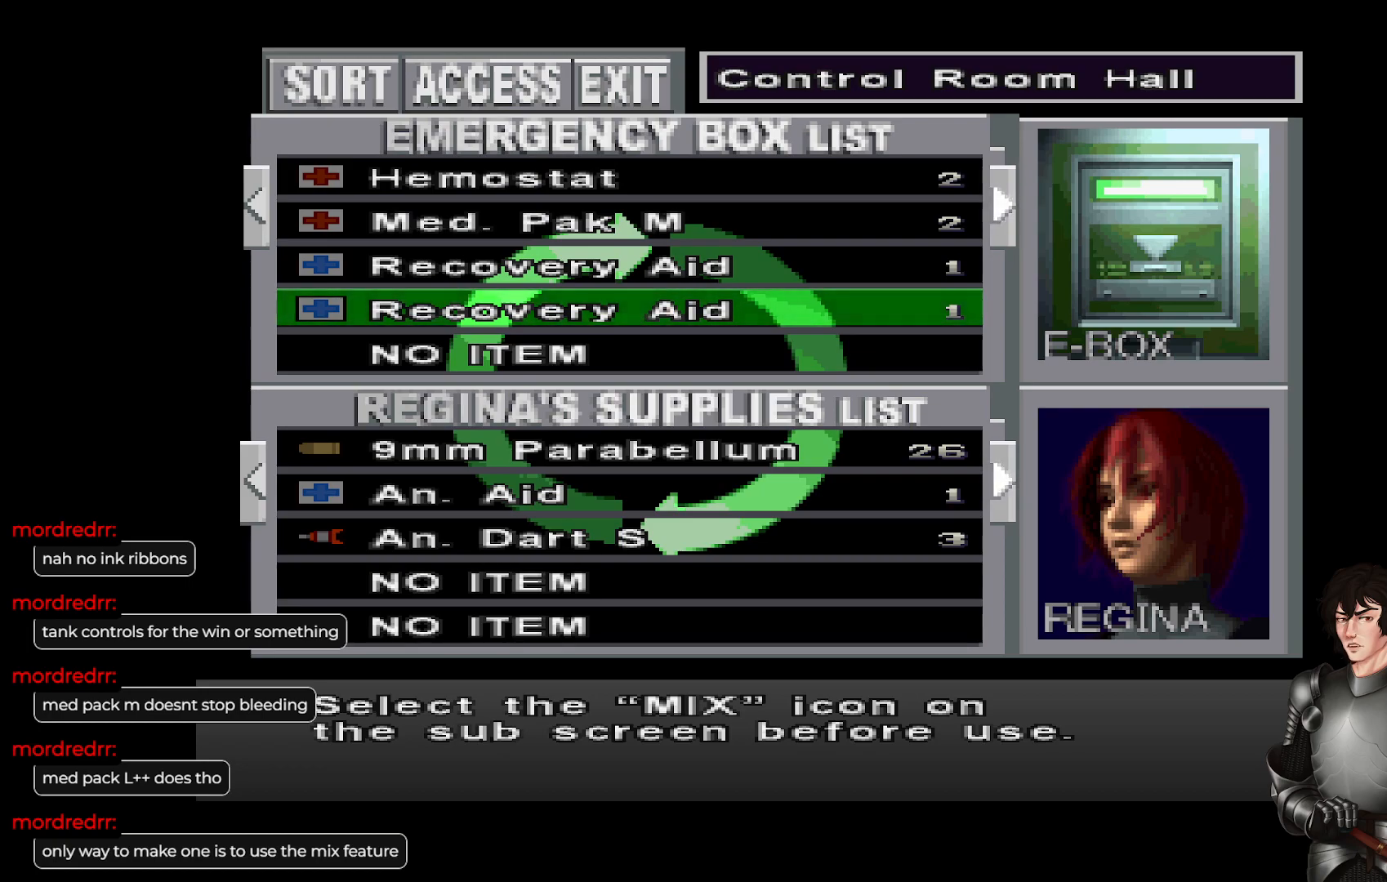
{"buttons": [], "left_stick": "center", "right_stick": "center", "events": [[200, "DPAD_UP", "down"], [400, "DPAD_UP", "up"]]}
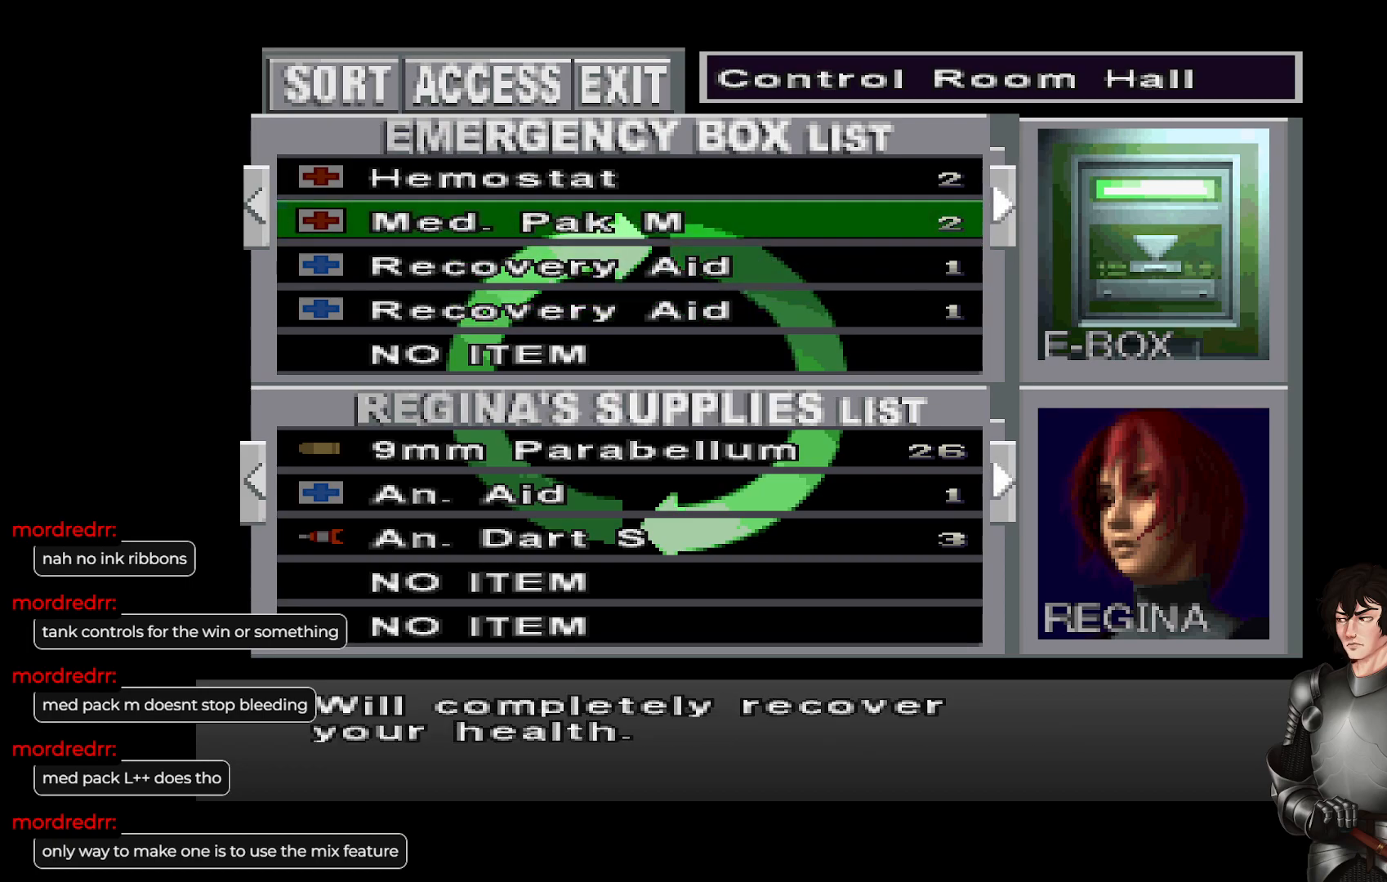
{"buttons": ["DPAD_DOWN"], "left_stick": "center", "right_stick": "center", "events": [[400, "DPAD_DOWN", "down"]]}
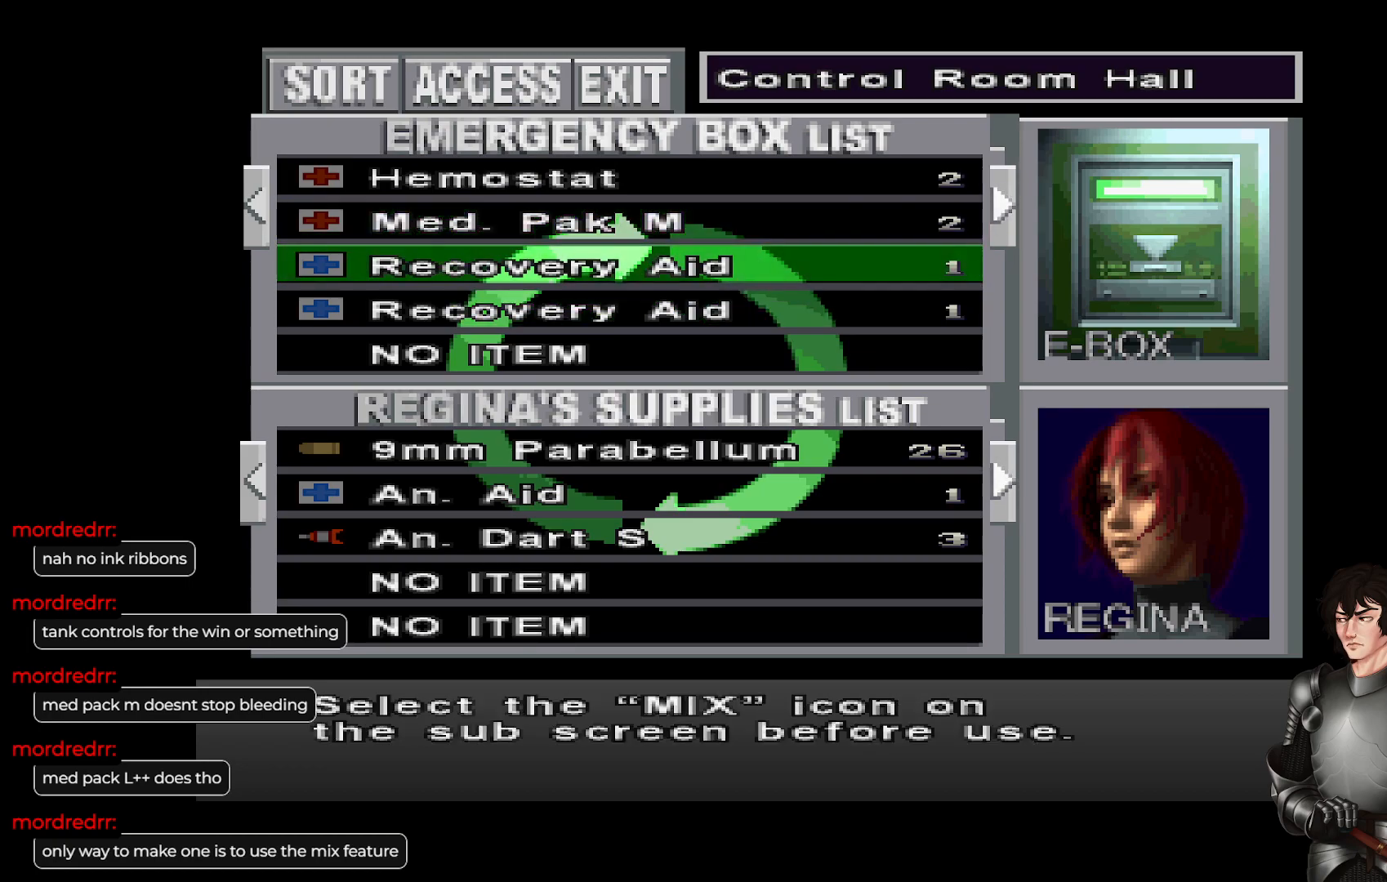
{"buttons": [], "left_stick": "center", "right_stick": "center", "events": [[50, "DPAD_DOWN", "up"]]}
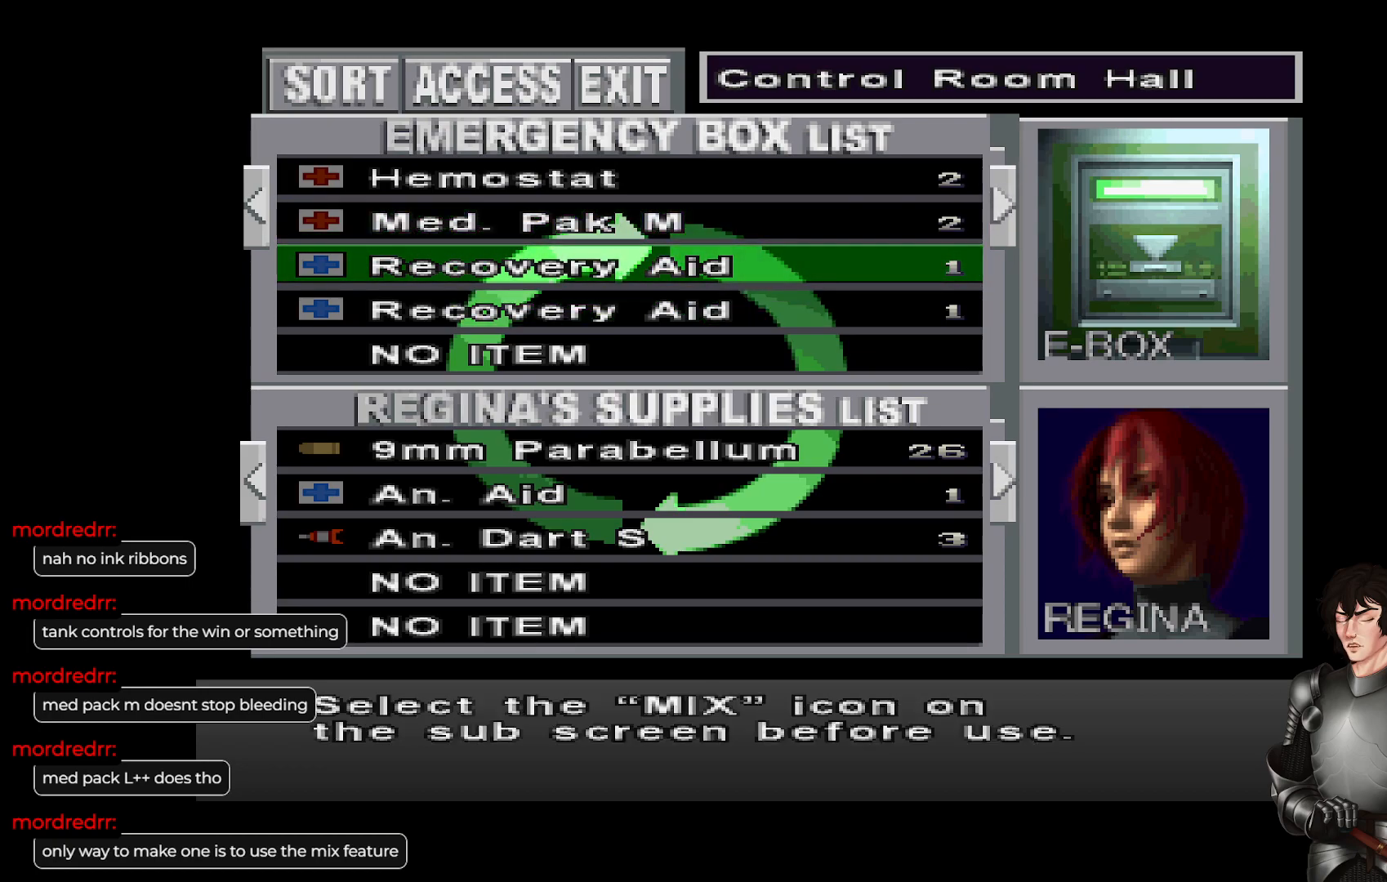
{"buttons": [], "left_stick": "center", "right_stick": "center", "events": []}
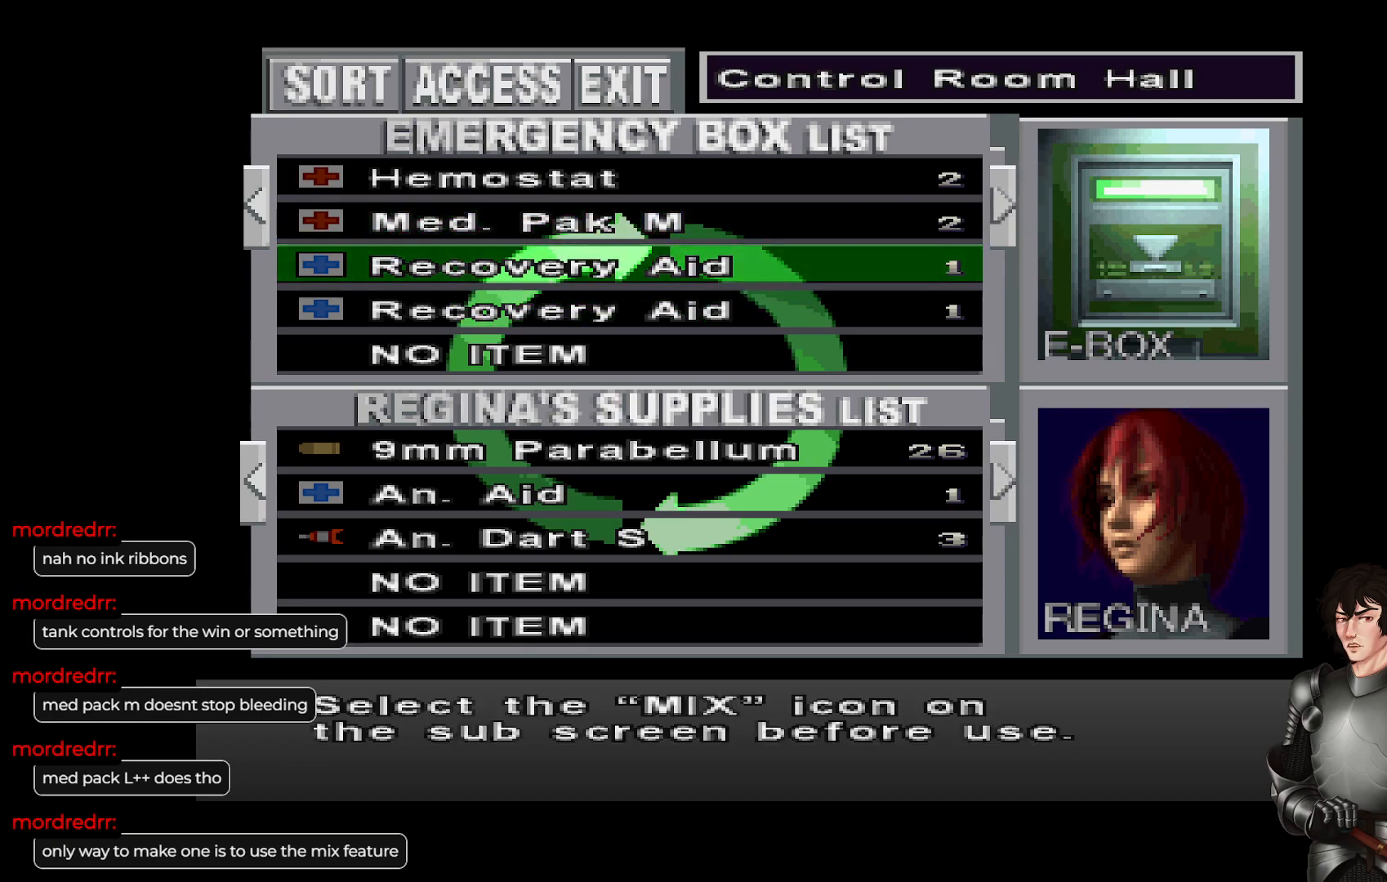
{"buttons": [], "left_stick": "center", "right_stick": "center", "events": []}
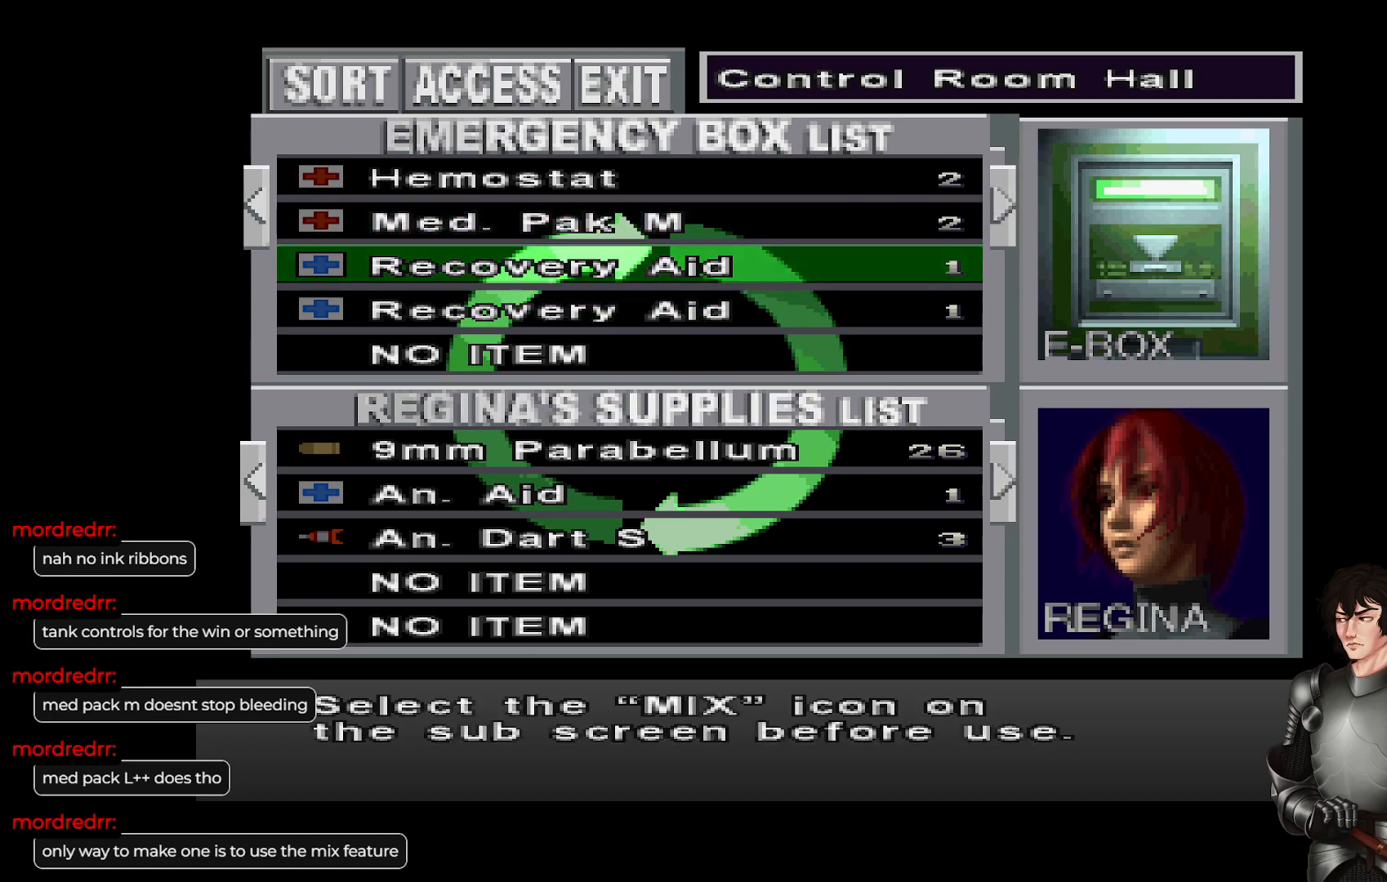
{"buttons": [], "left_stick": "center", "right_stick": "center", "events": [[83, "DPAD_DOWN", "down"], [183, "DPAD_DOWN", "up"], [383, "DPAD_UP", "down"], [483, "DPAD_UP", "up"]]}
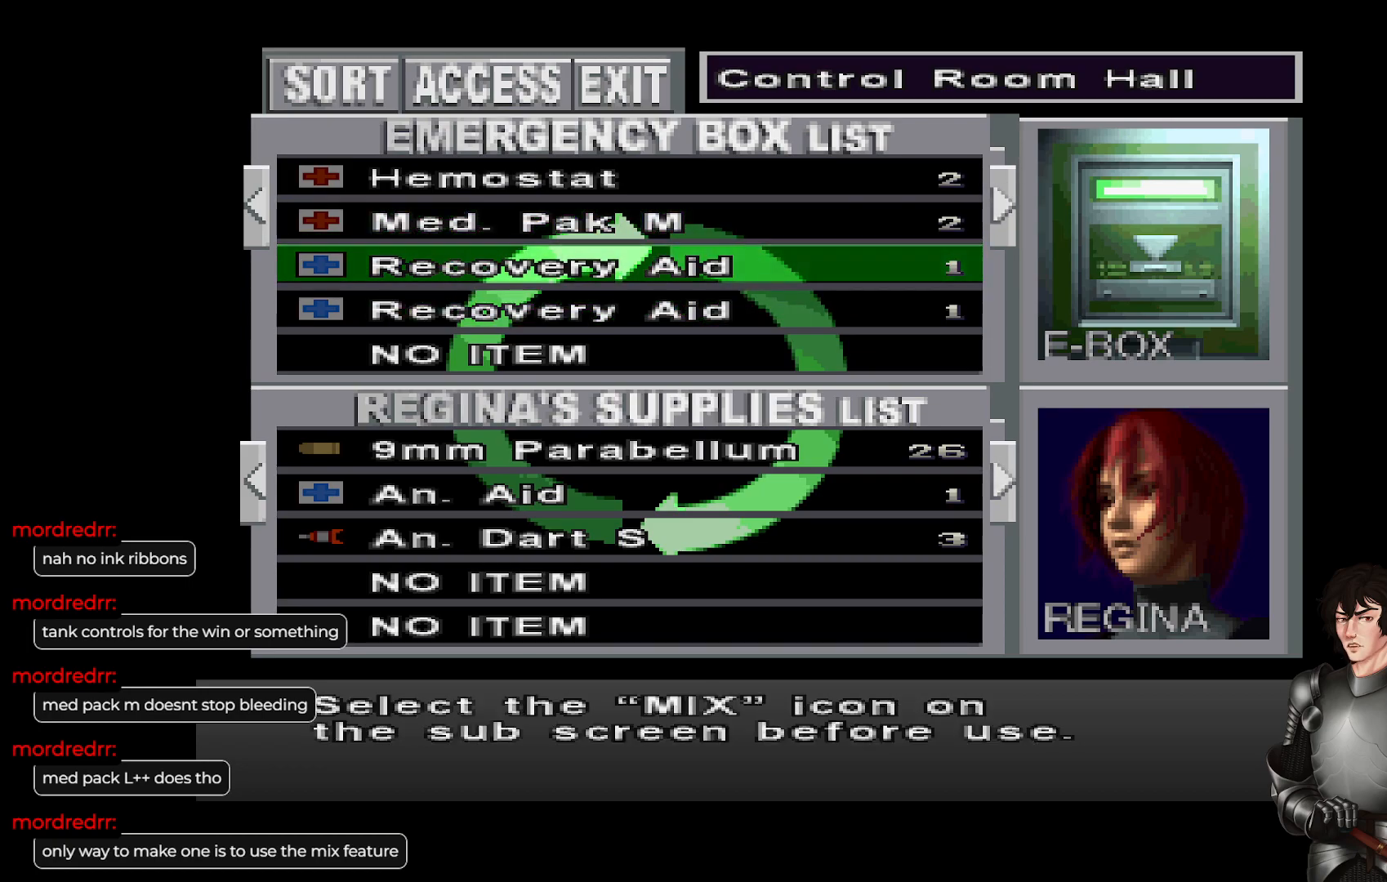
{"buttons": [], "left_stick": "center", "right_stick": "center", "events": []}
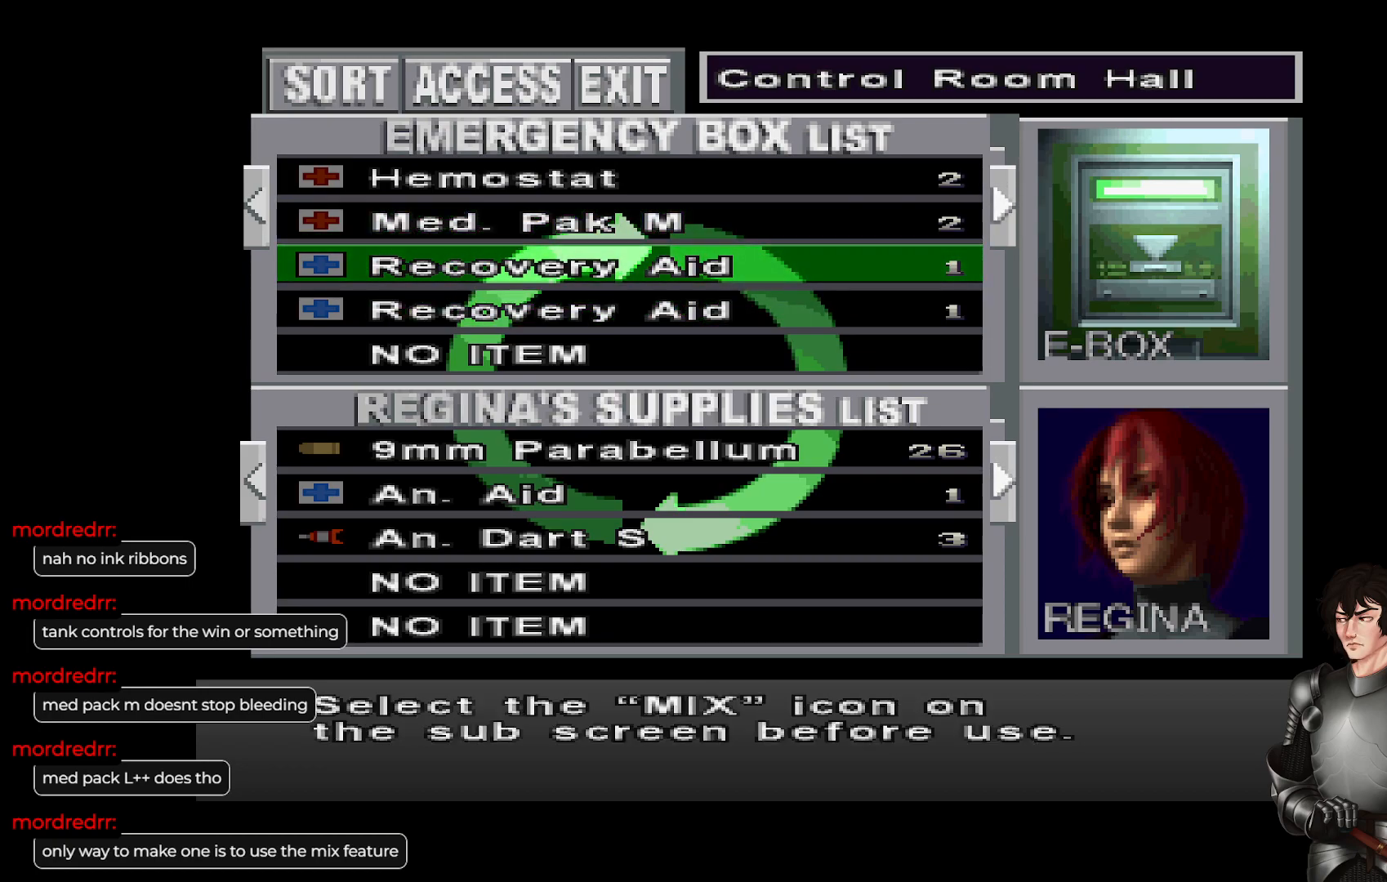
{"buttons": [], "left_stick": "center", "right_stick": "center", "events": [[383, "R2", "down"], [483, "R2", "up"]]}
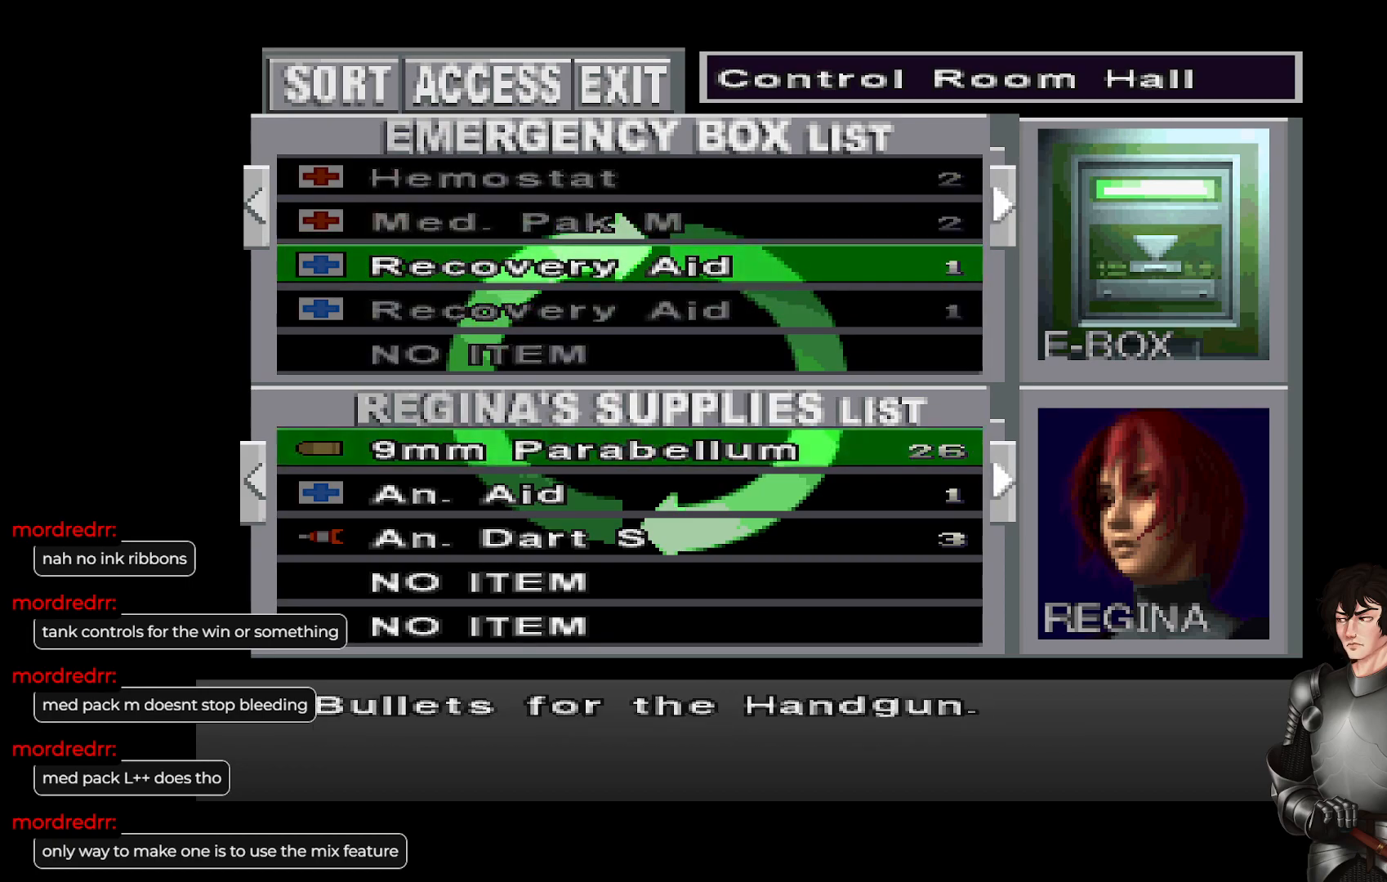
{"buttons": ["DPAD_DOWN"], "left_stick": "center", "right_stick": "center", "events": [[500, "DPAD_DOWN", "down"]]}
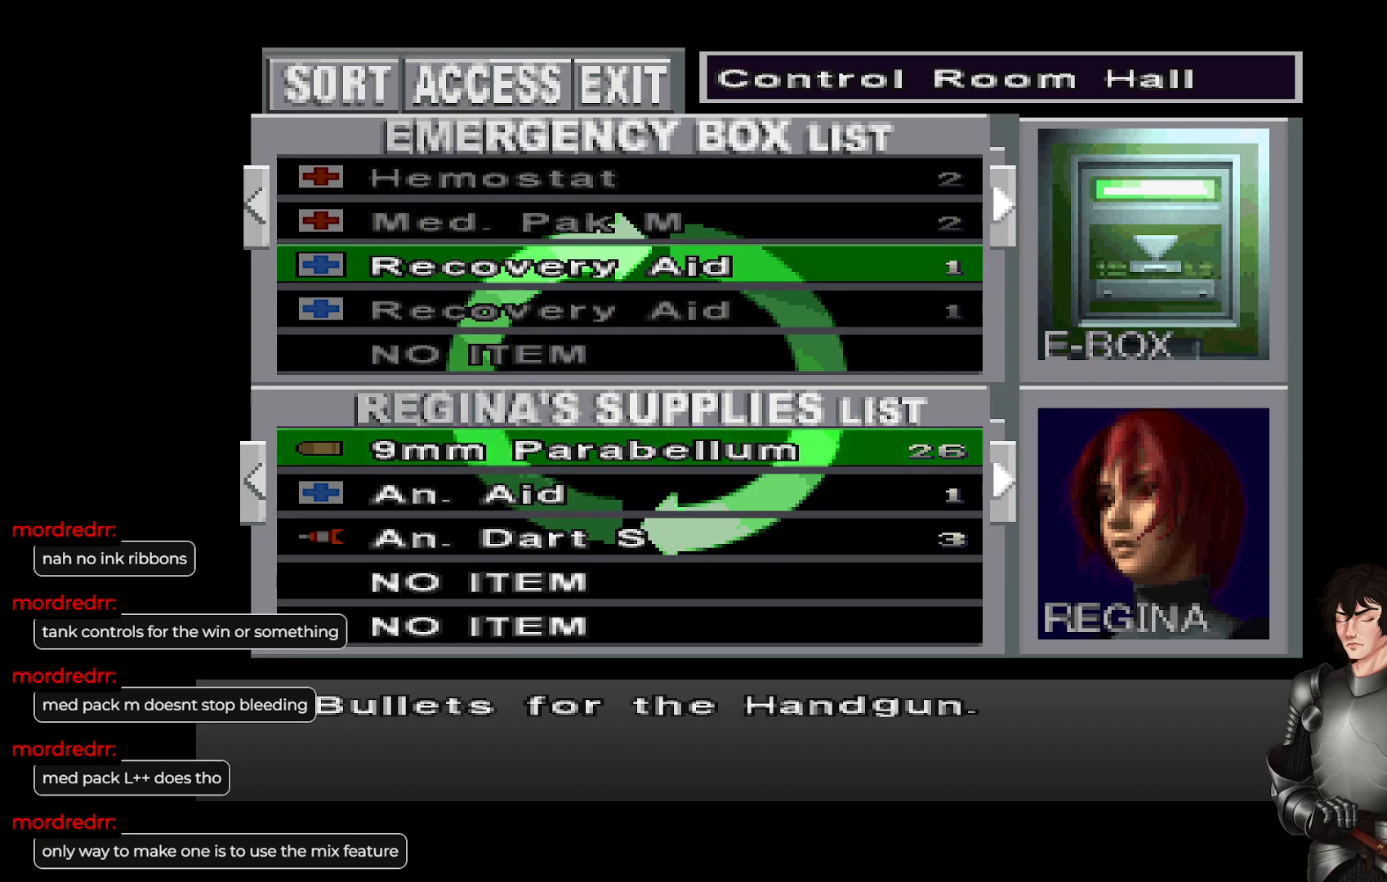
{"buttons": [], "left_stick": "center", "right_stick": "center", "events": [[50, "DPAD_DOWN", "up"], [200, "DPAD_DOWN", "down"], [267, "DPAD_DOWN", "up"], [383, "DPAD_DOWN", "down"], [500, "DPAD_DOWN", "up"]]}
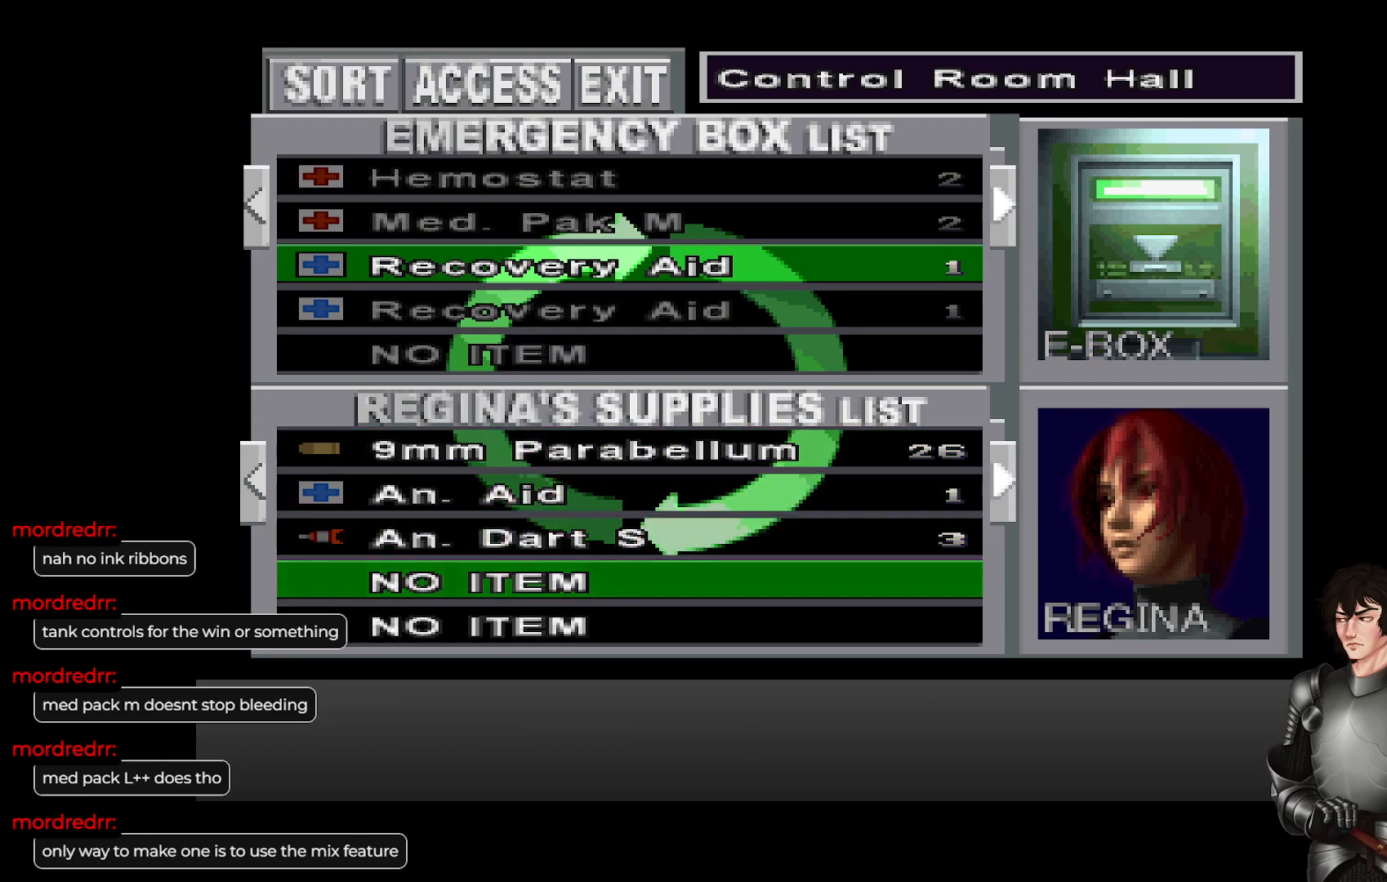
{"buttons": [], "left_stick": "center", "right_stick": "center", "events": [[117, "R2", "down"], [200, "R2", "up"]]}
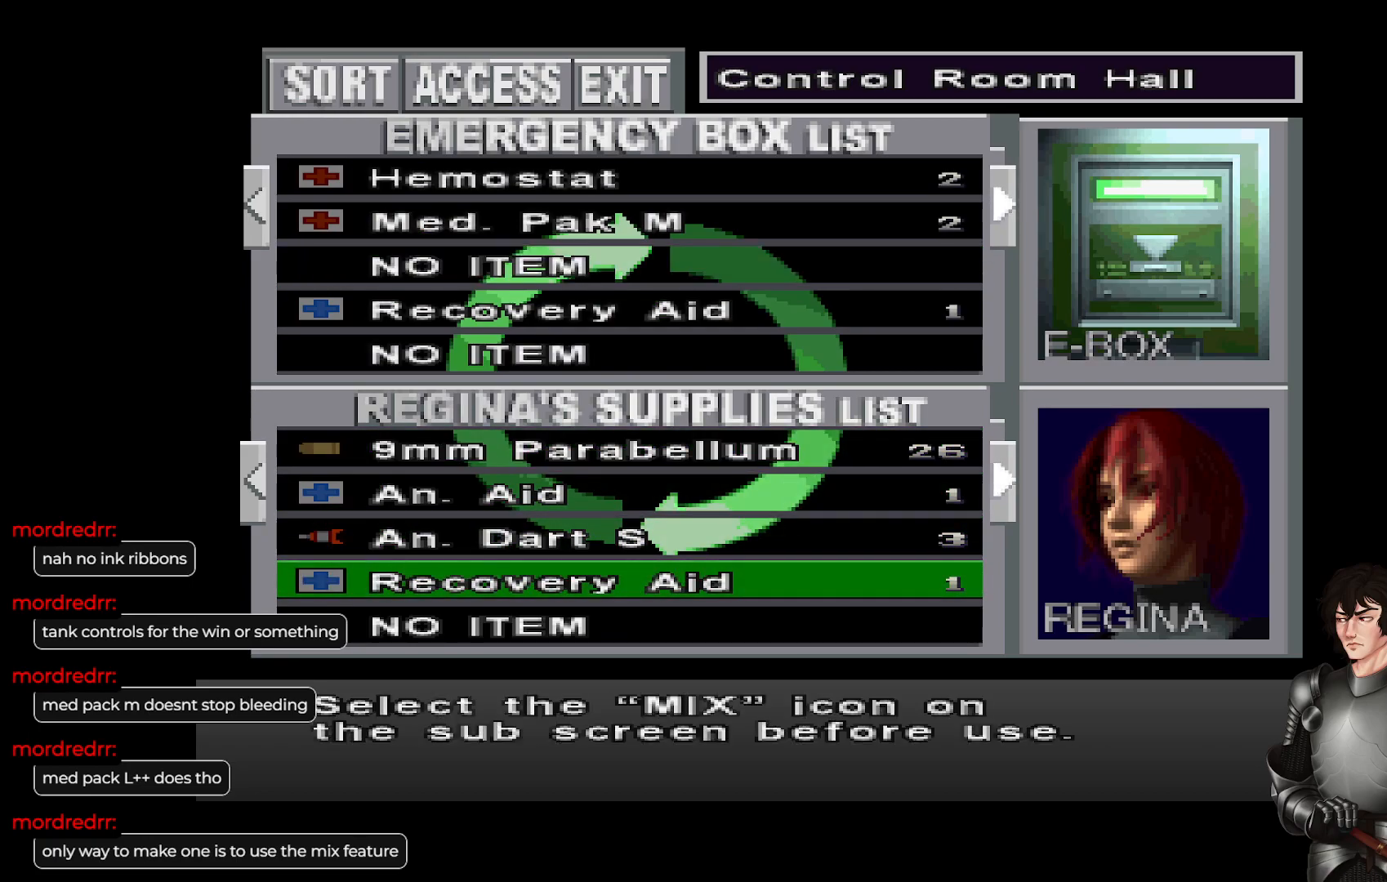
{"buttons": [], "left_stick": "center", "right_stick": "center", "events": [[150, "DPAD_UP", "down"], [217, "DPAD_UP", "up"], [317, "DPAD_UP", "down"], [417, "DPAD_UP", "up"]]}